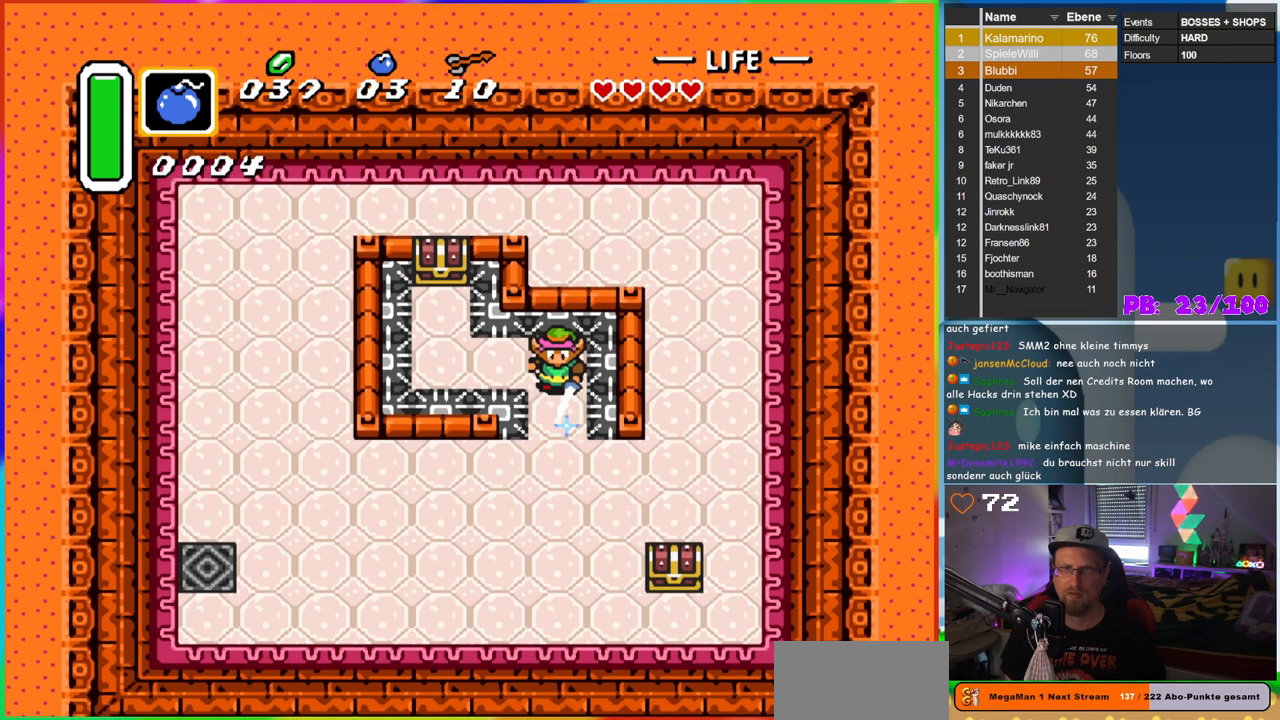
Gameplay with a controller (Nintendo layout); each line is a JSON object with the inputs held at the frame after it. "events" lists button and stick changes between this image and that frame as [ms after this image, input, new state], when the widget could be followed in between. Not read: L3 R3.
{"buttons": ["B"], "events": []}
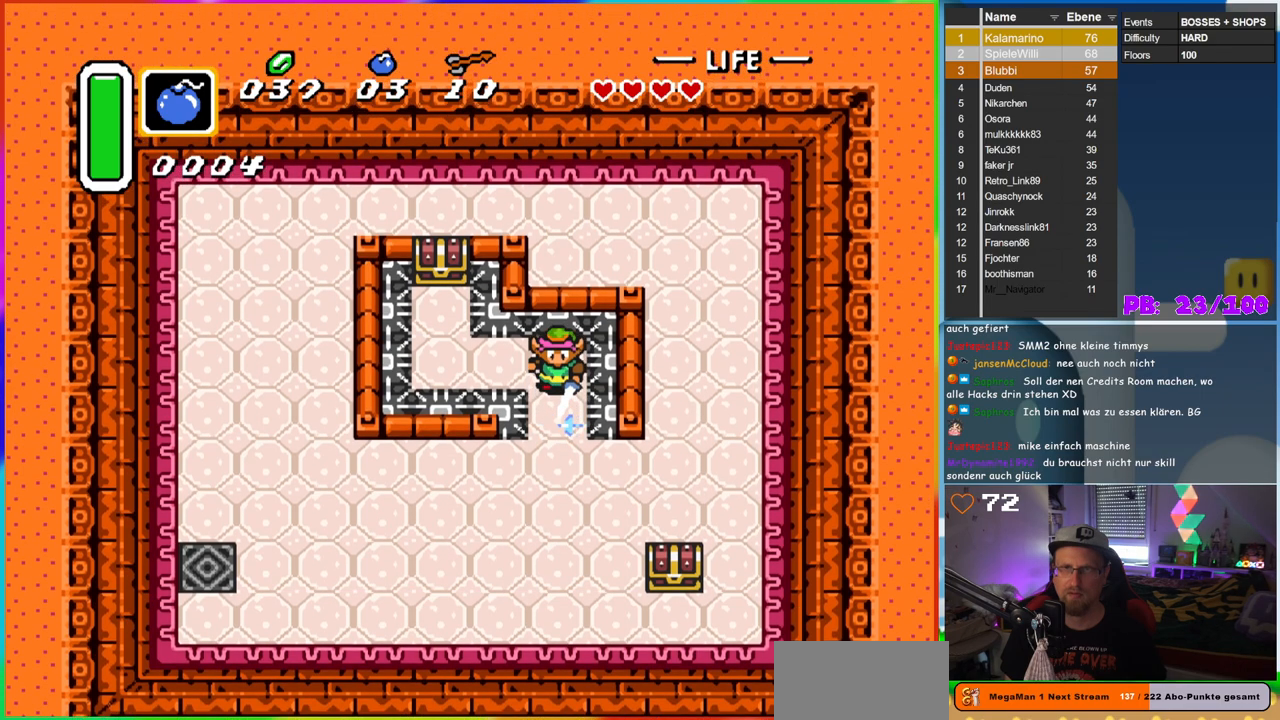
{"buttons": [], "events": [[400, "B", "up"]]}
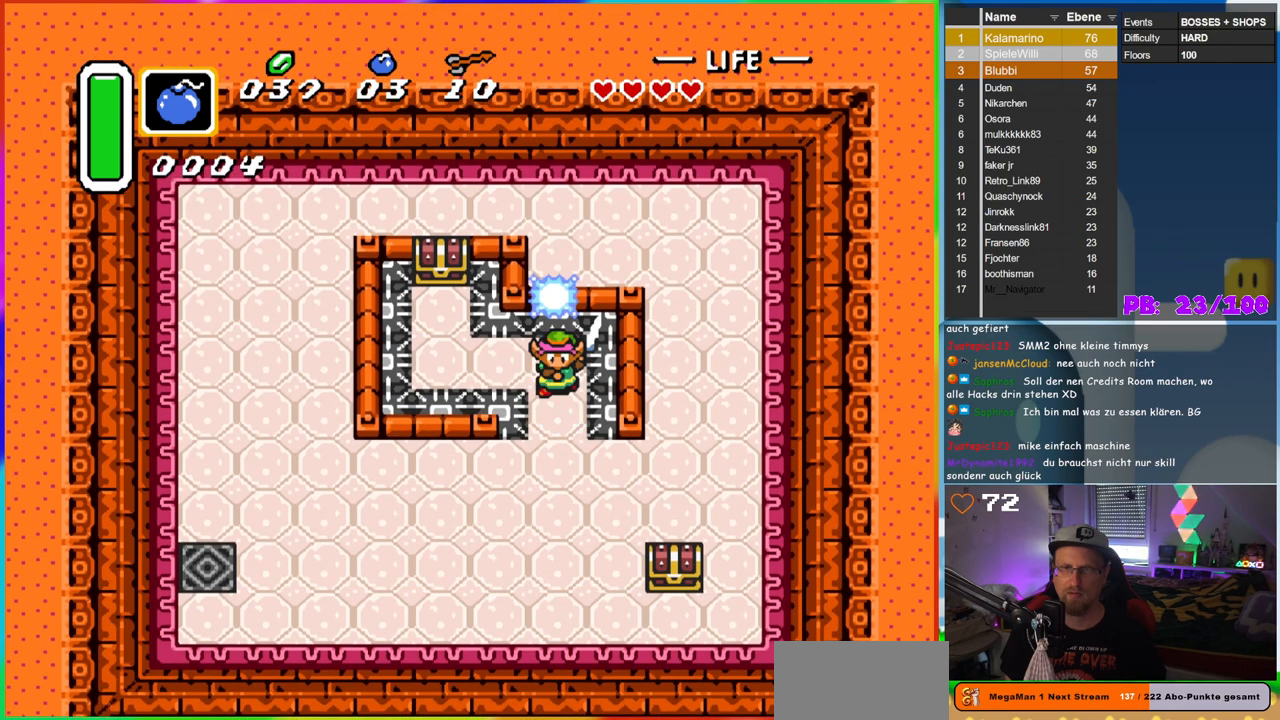
{"buttons": [], "events": []}
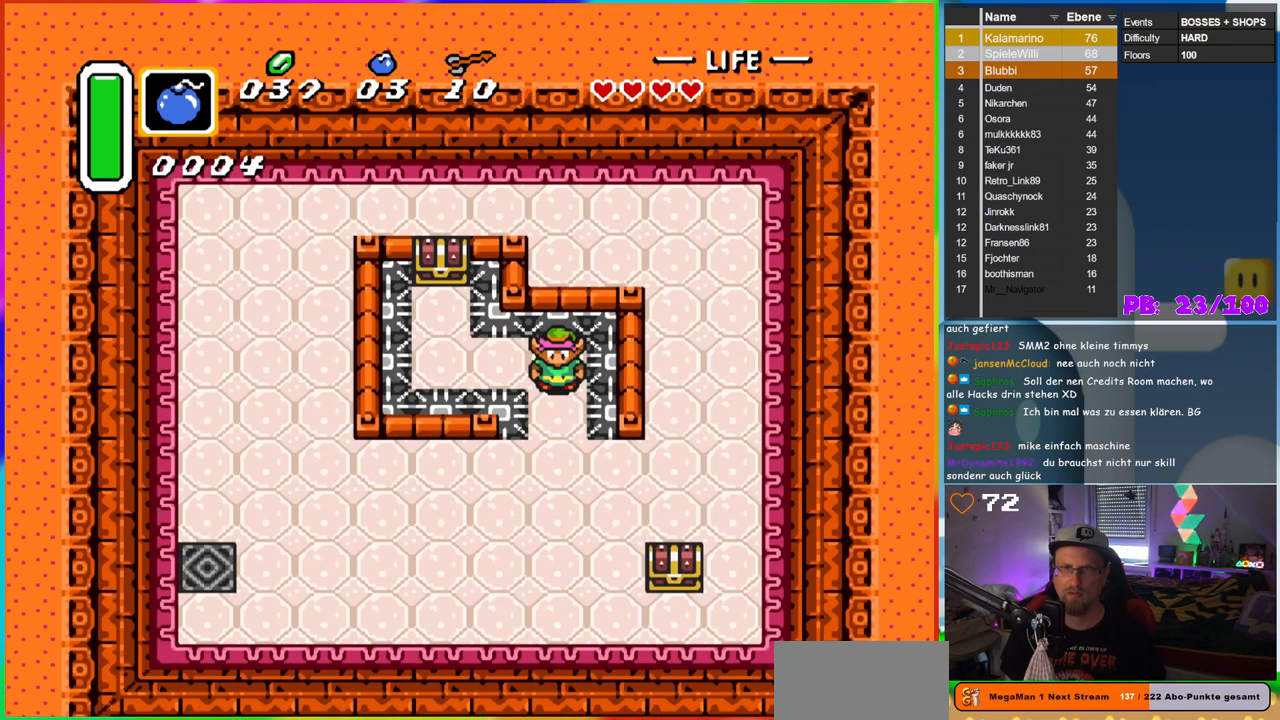
{"buttons": [], "events": []}
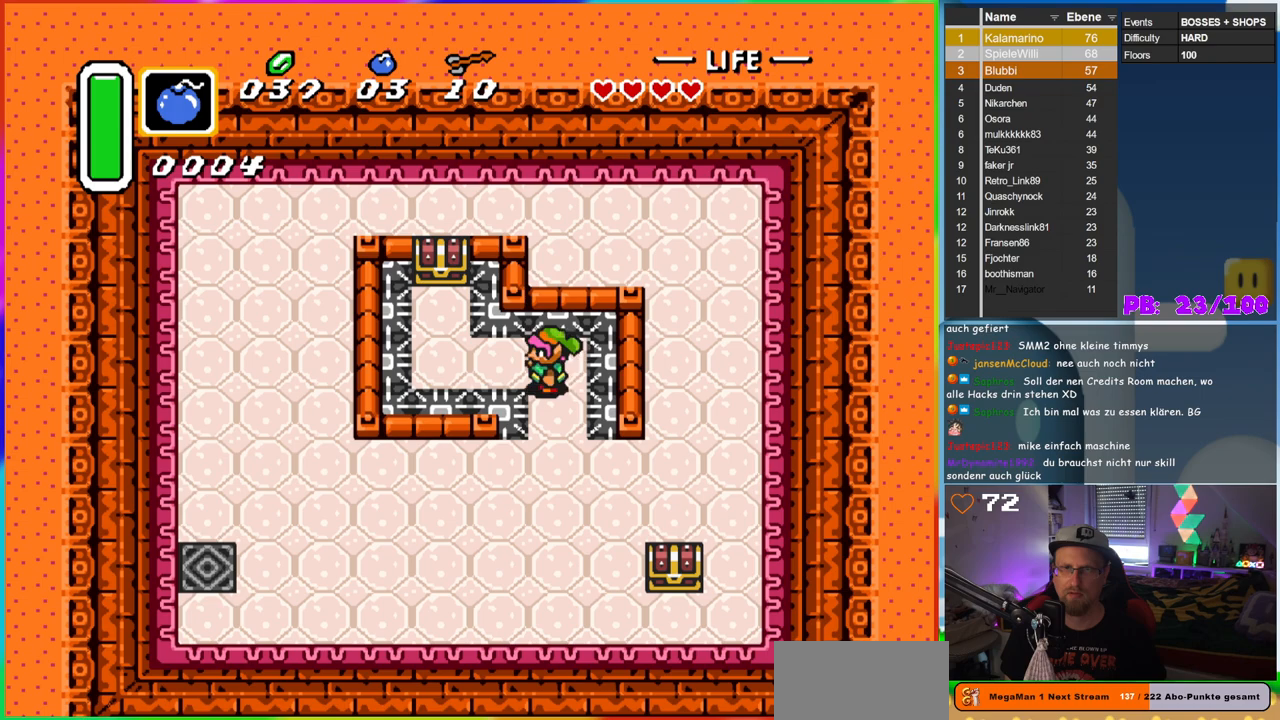
{"buttons": ["DPAD_LEFT"], "events": [[33, "DPAD_LEFT", "down"]]}
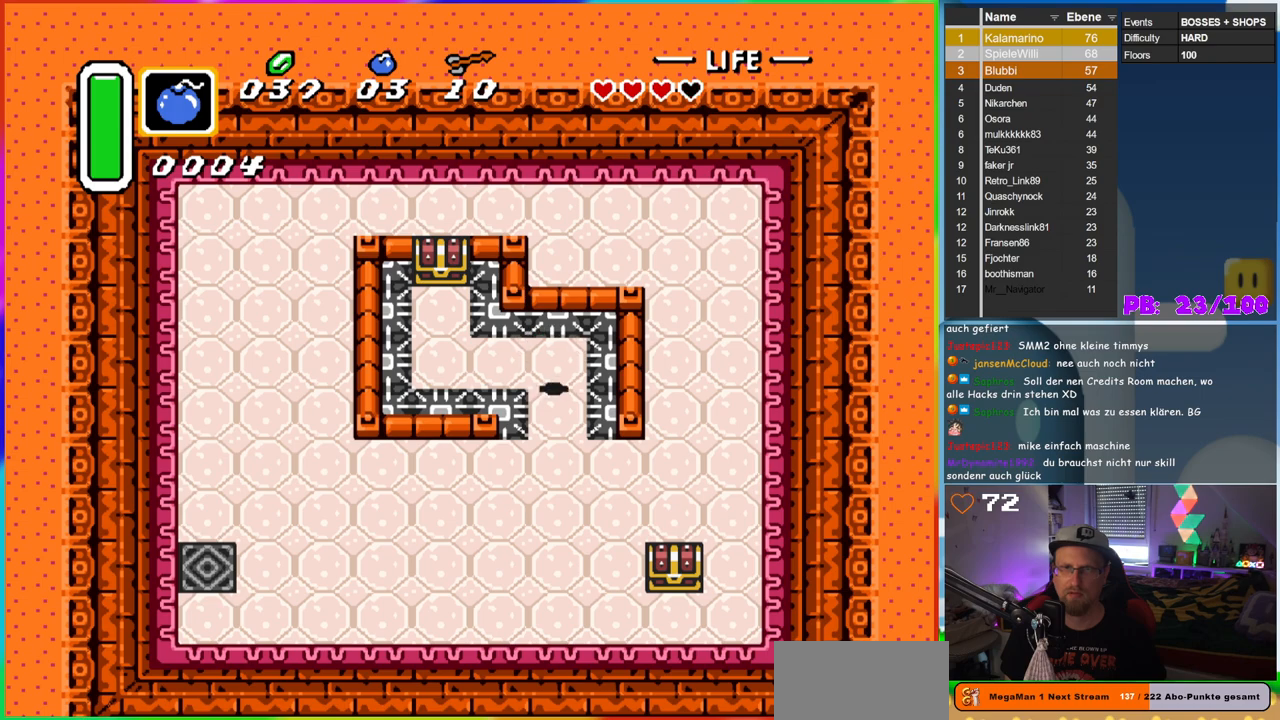
{"buttons": ["DPAD_LEFT"], "events": [[33, "DPAD_UP", "down"], [150, "DPAD_UP", "up"]]}
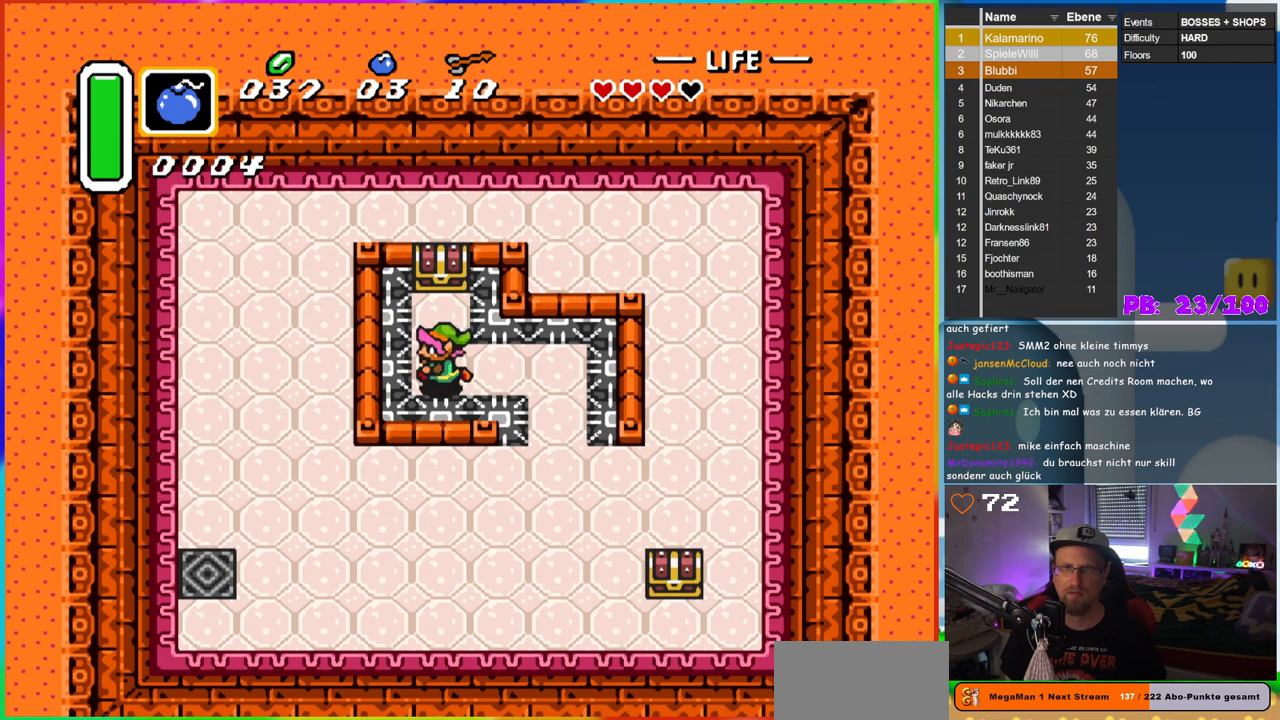
{"buttons": [], "events": [[33, "DPAD_UP", "down"], [83, "DPAD_LEFT", "up"], [250, "A", "down"], [283, "DPAD_UP", "up"], [433, "A", "up"]]}
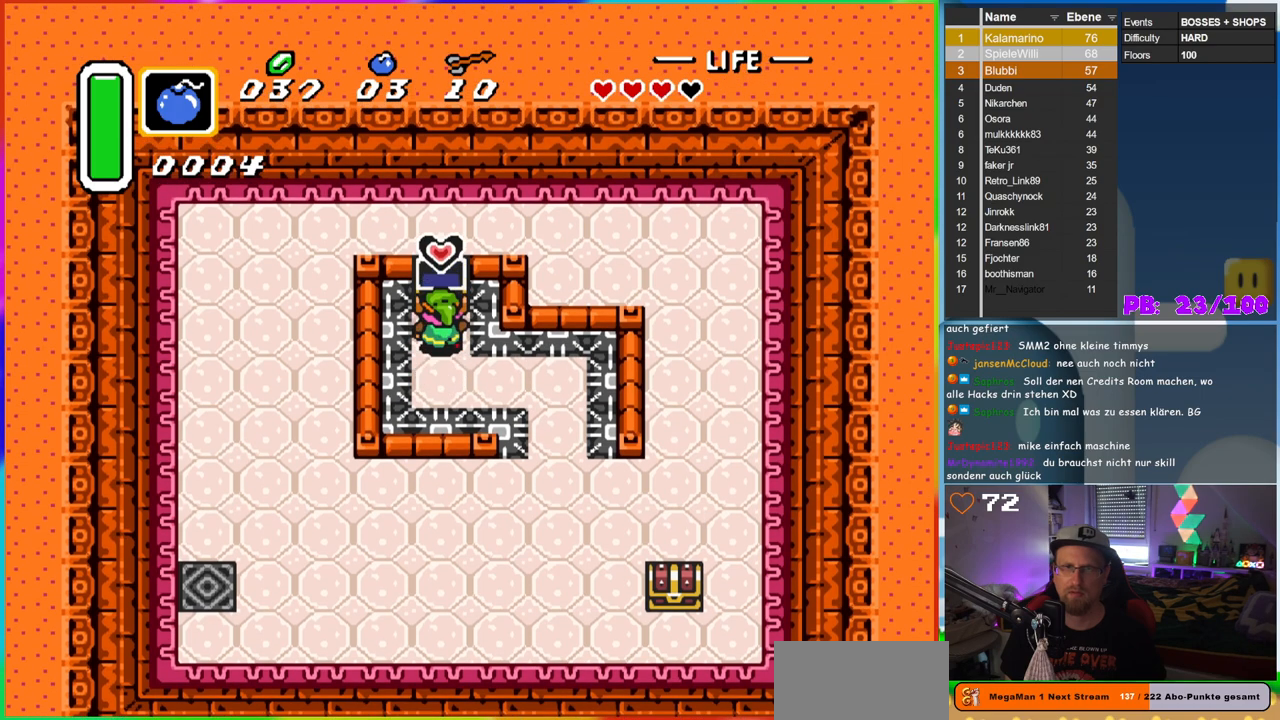
{"buttons": [], "events": []}
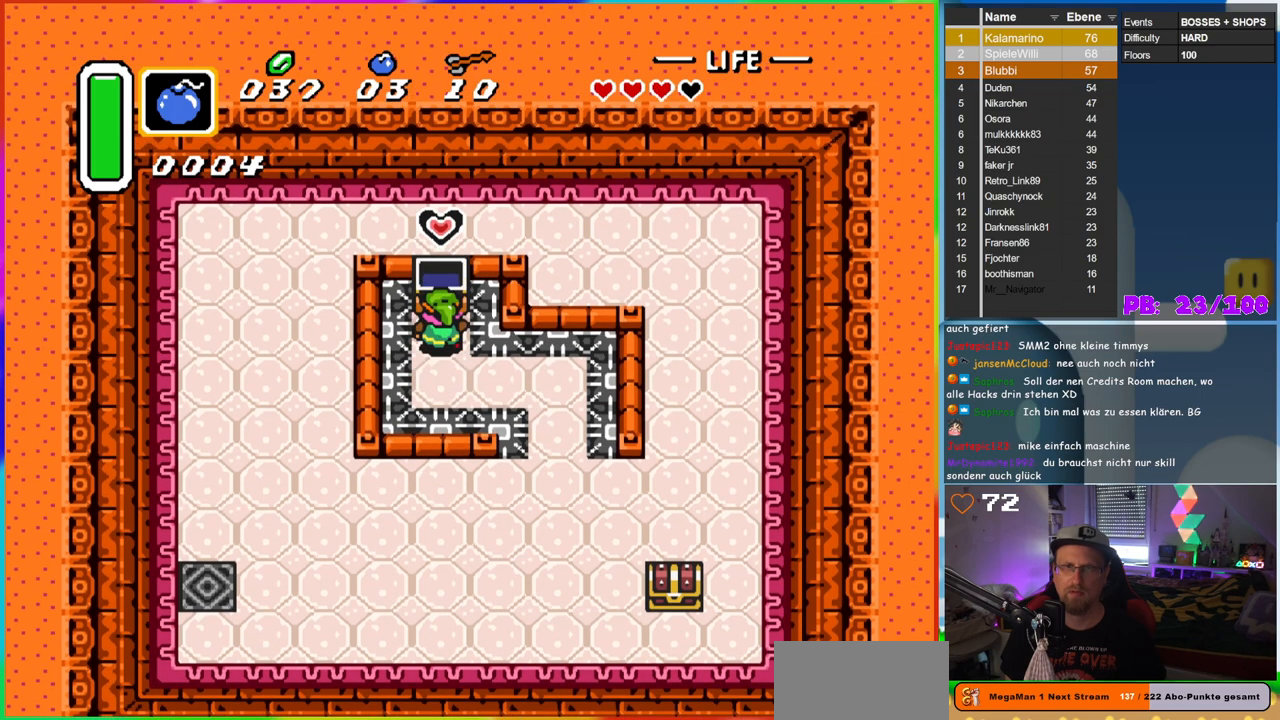
{"buttons": [], "events": [[267, "DPAD_DOWN", "down"], [400, "DPAD_DOWN", "up"]]}
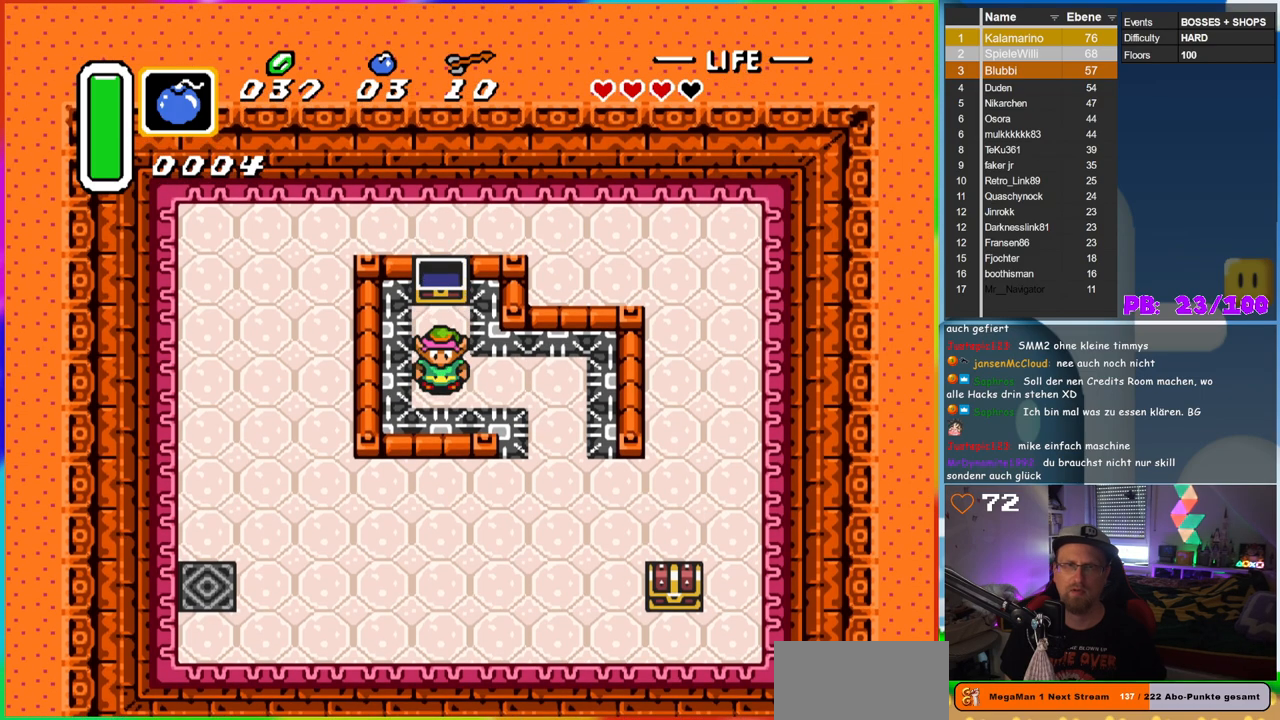
{"buttons": [], "events": [[150, "DPAD_DOWN", "down"], [183, "DPAD_DOWN", "up"]]}
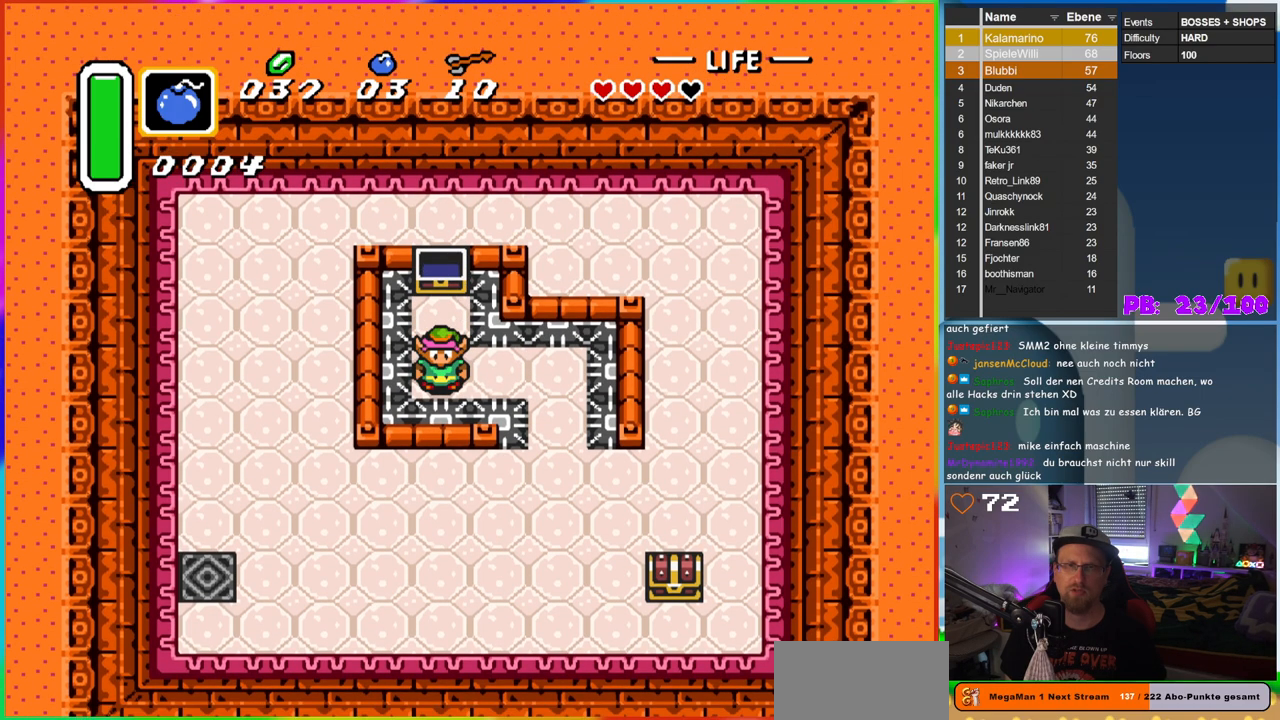
{"buttons": ["DPAD_RIGHT"], "events": [[367, "DPAD_RIGHT", "down"]]}
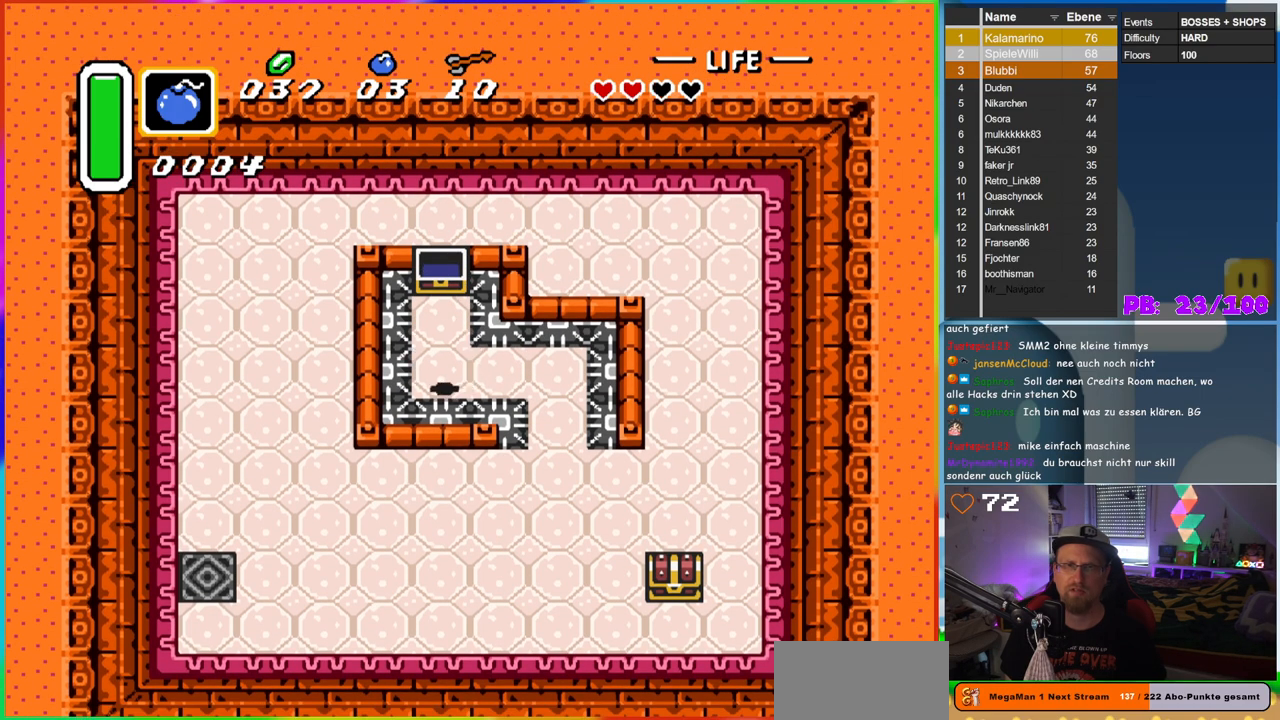
{"buttons": ["DPAD_RIGHT"], "events": [[183, "DPAD_RIGHT", "up"], [383, "DPAD_RIGHT", "down"]]}
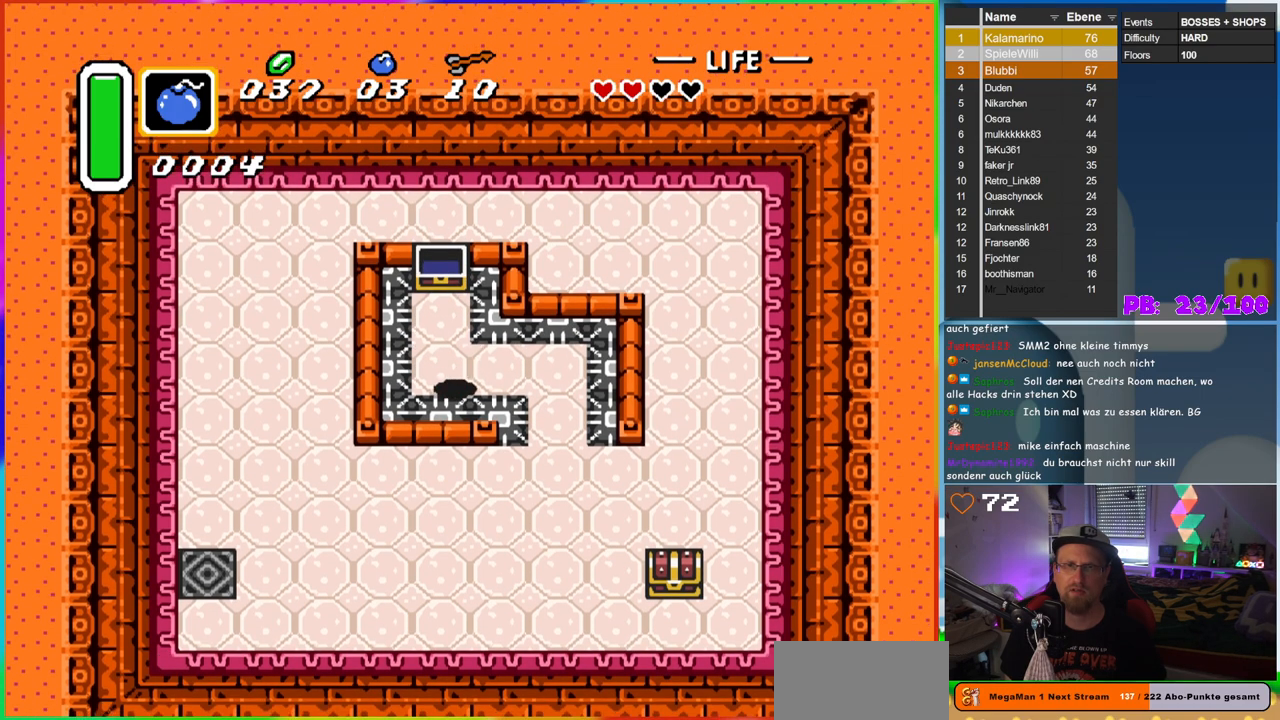
{"buttons": ["DPAD_DOWN"], "events": [[367, "DPAD_DOWN", "down"], [367, "DPAD_RIGHT", "up"]]}
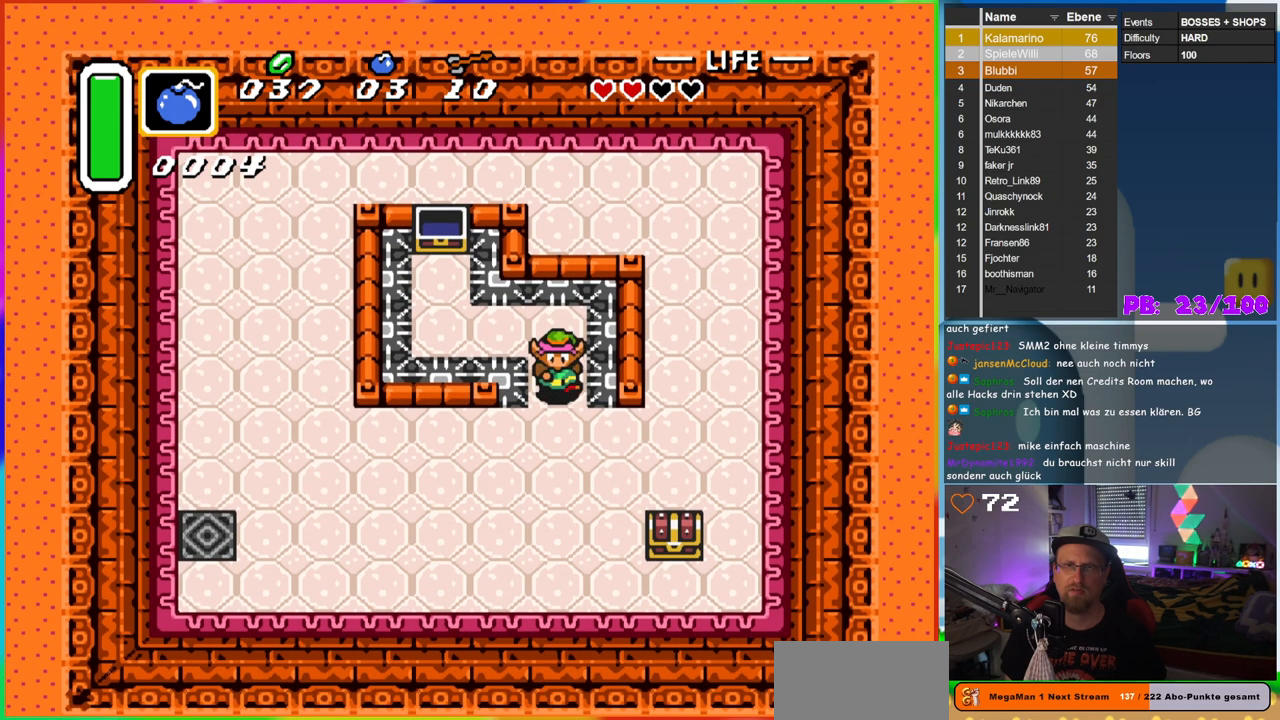
{"buttons": ["DPAD_DOWN"], "events": []}
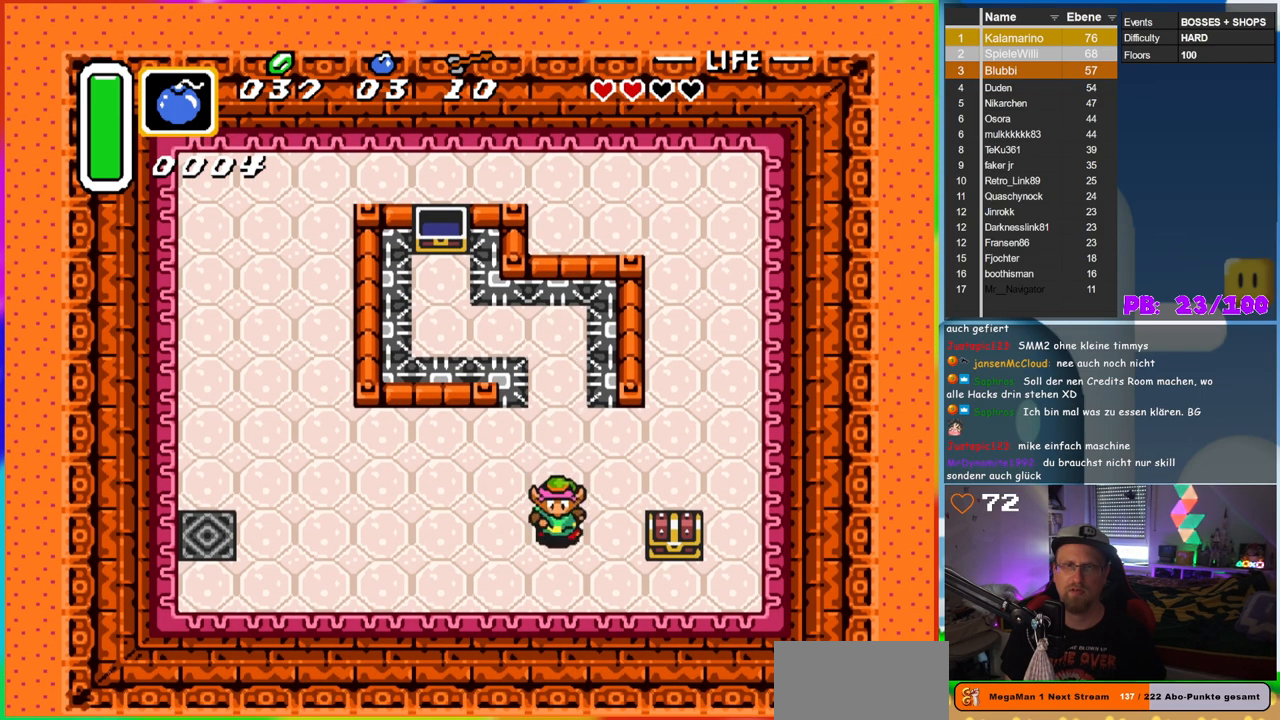
{"buttons": ["DPAD_UP"], "events": [[50, "DPAD_RIGHT", "down"], [367, "DPAD_DOWN", "up"], [483, "DPAD_RIGHT", "up"], [483, "DPAD_UP", "down"]]}
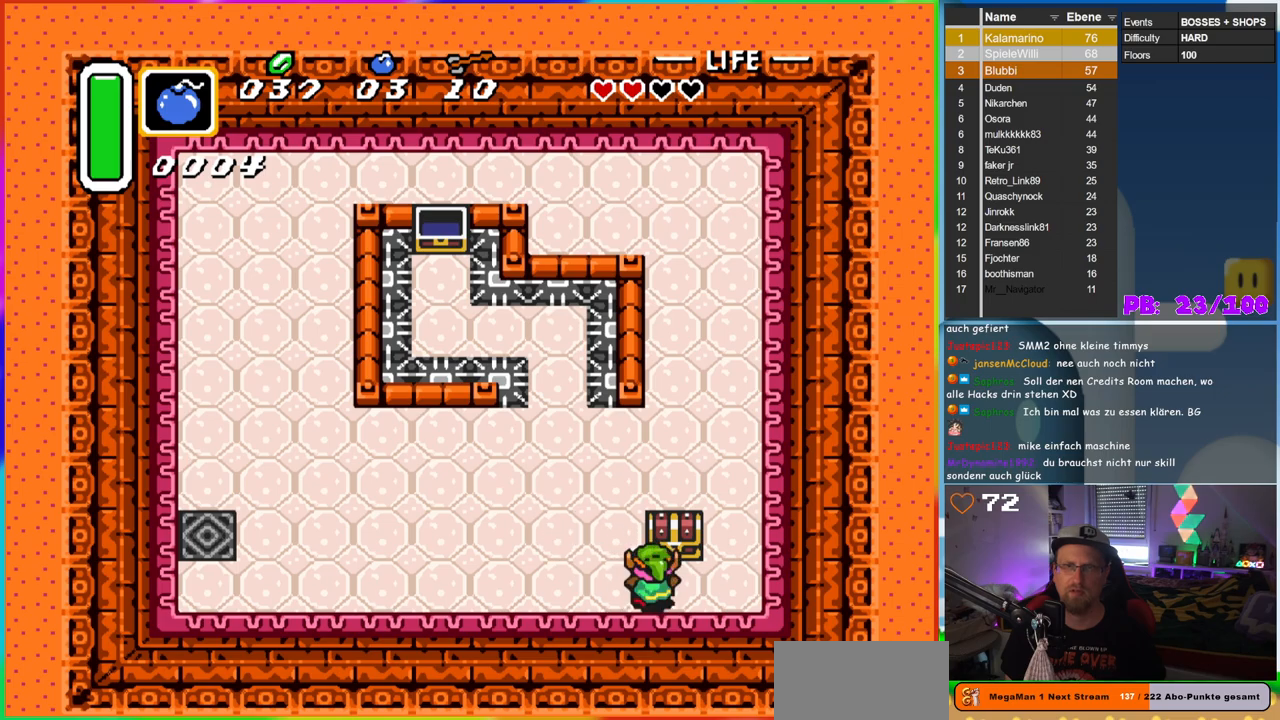
{"buttons": [], "events": [[83, "A", "down"], [217, "DPAD_UP", "up"], [267, "A", "up"]]}
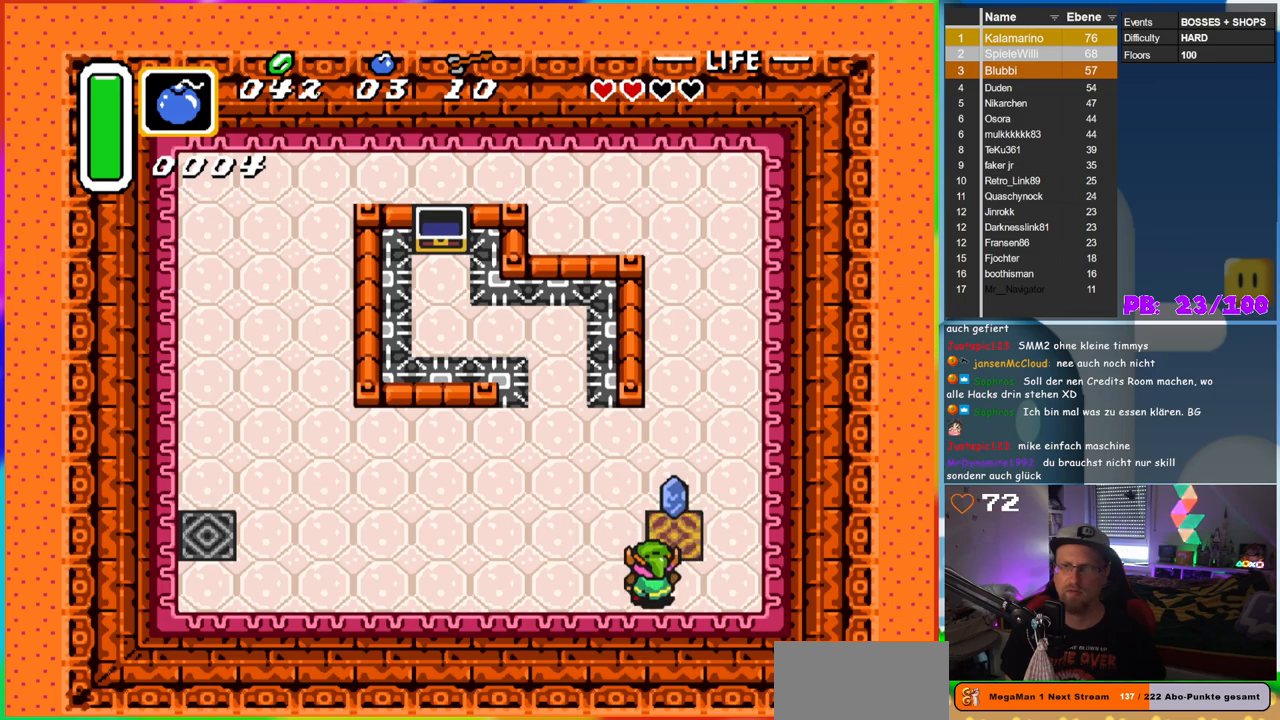
{"buttons": [], "events": []}
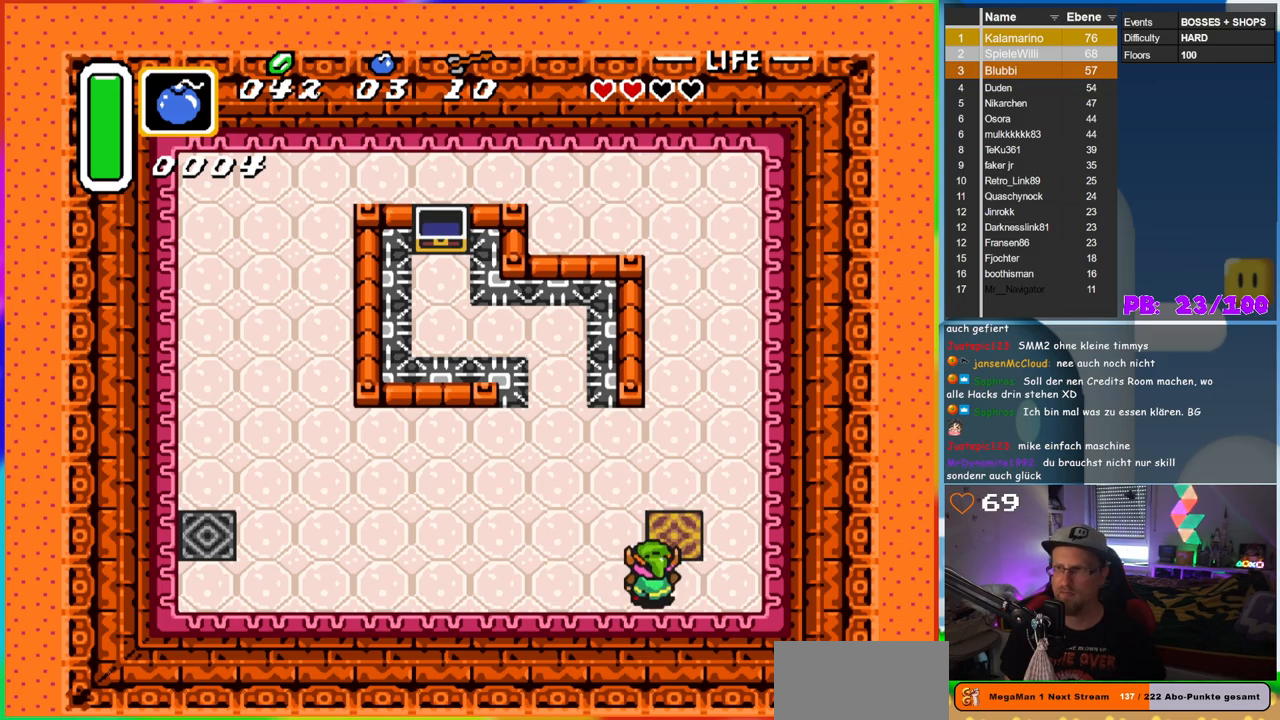
{"buttons": [], "events": [[100, "DPAD_RIGHT", "down"], [150, "DPAD_RIGHT", "up"], [150, "DPAD_UP", "down"], [450, "DPAD_UP", "up"]]}
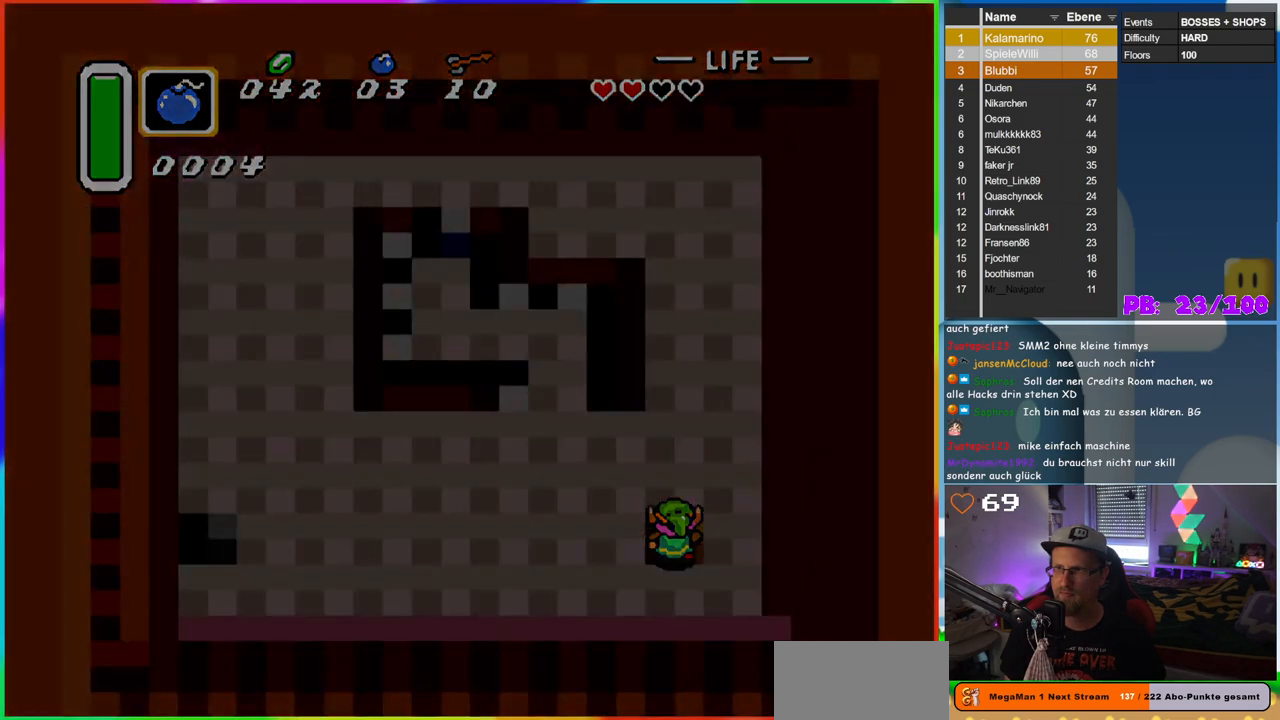
{"buttons": [], "events": []}
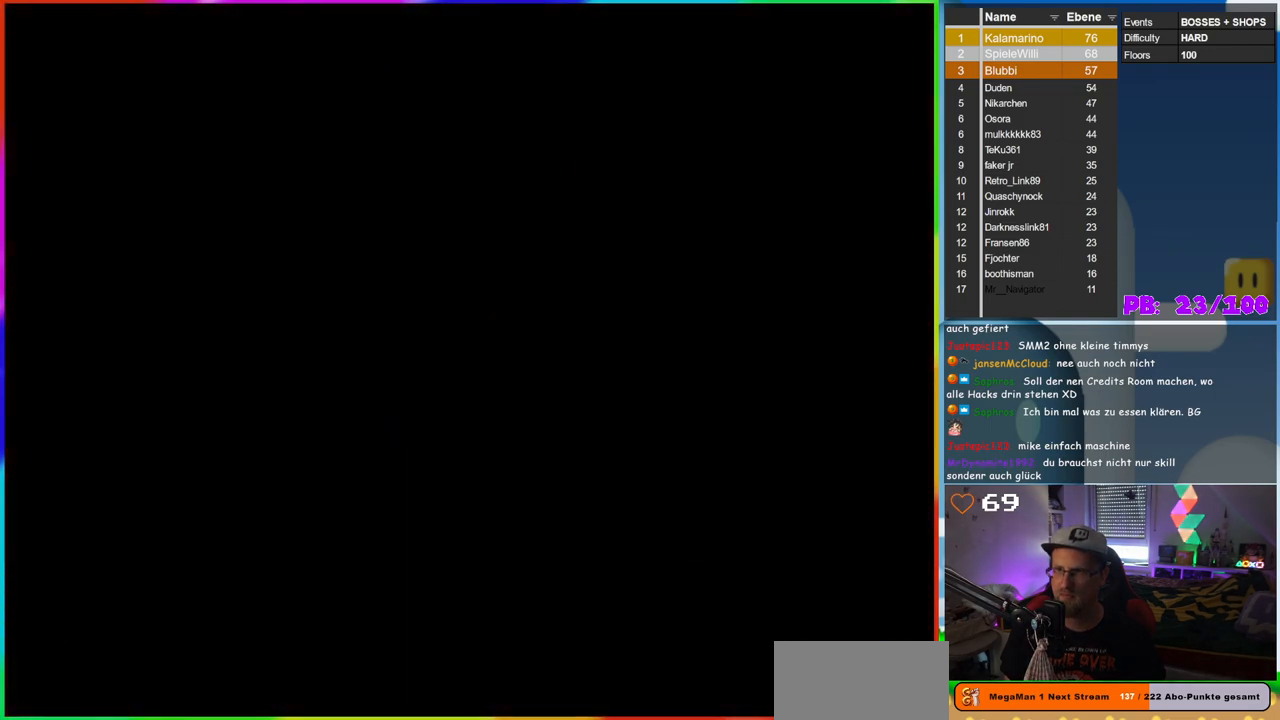
{"buttons": [], "events": []}
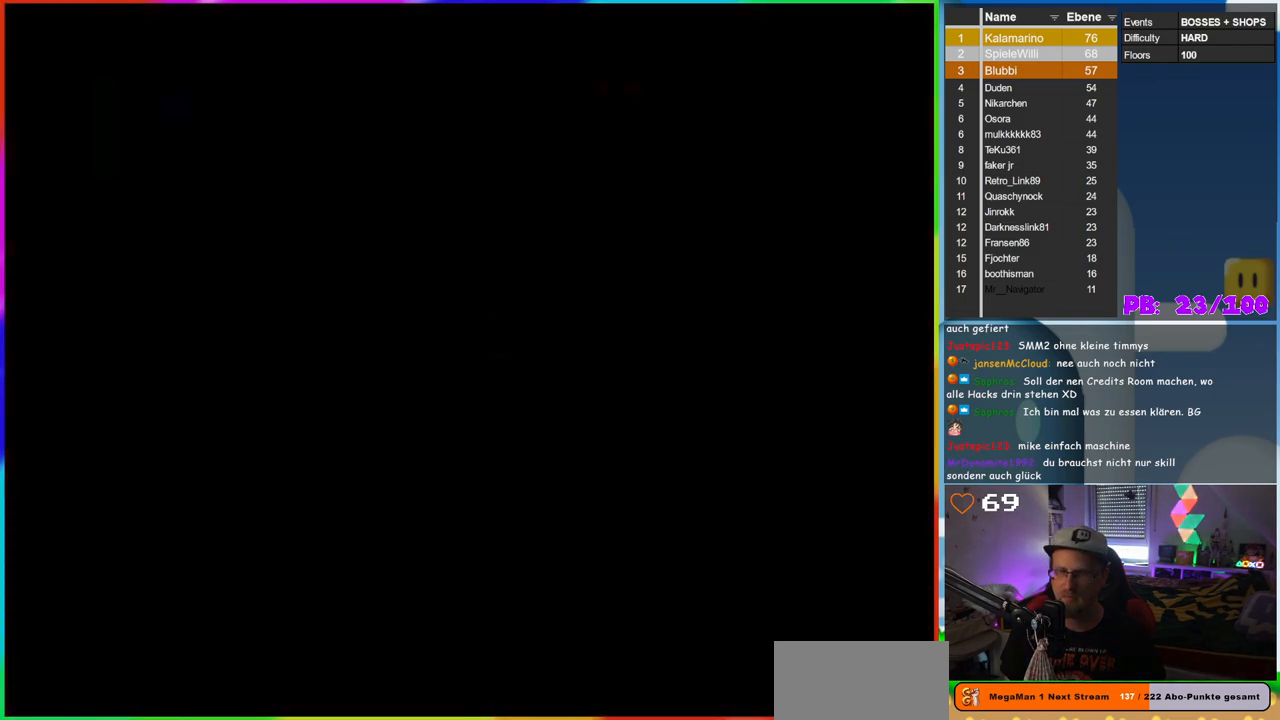
{"buttons": [], "events": []}
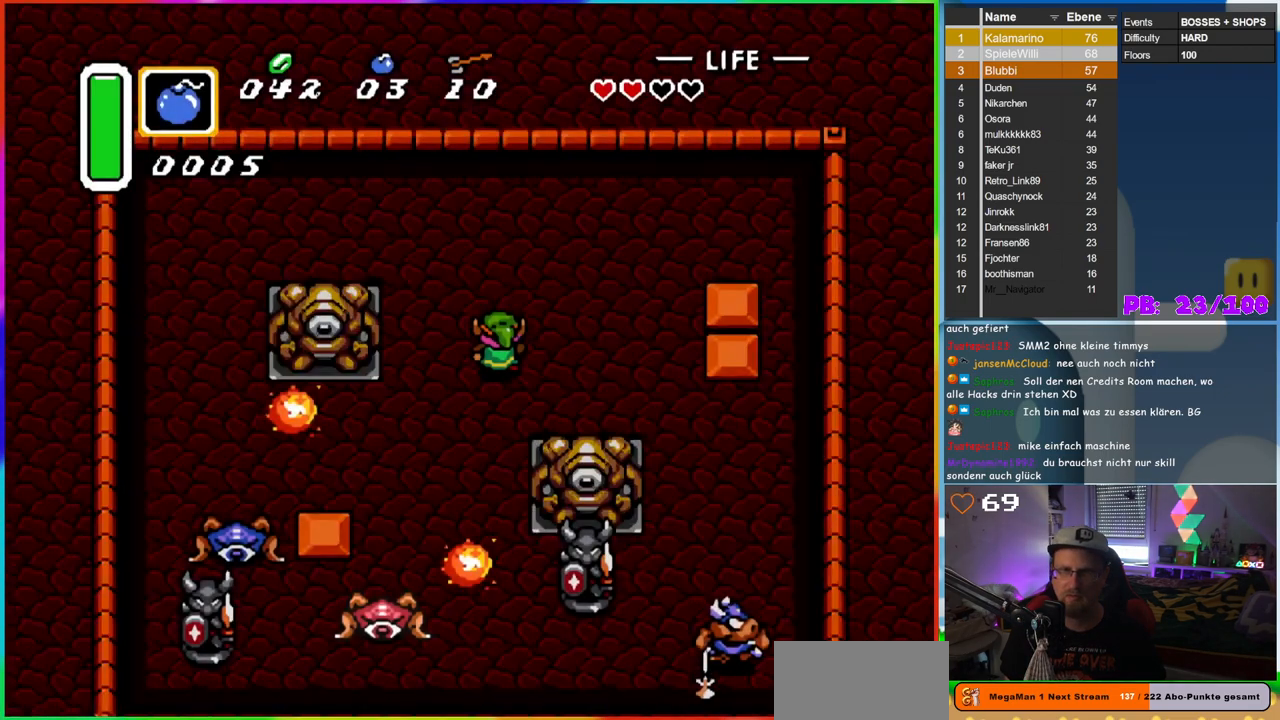
{"buttons": ["DPAD_UP"], "events": [[400, "DPAD_UP", "down"]]}
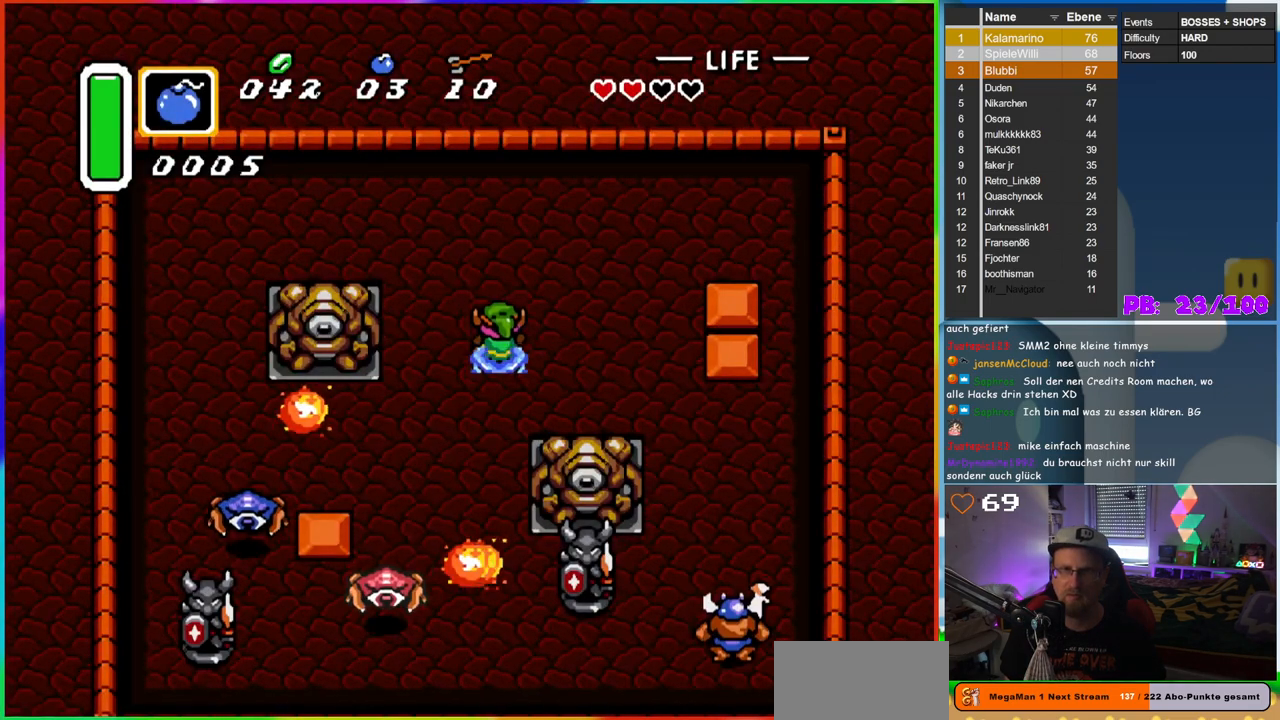
{"buttons": ["B", "DPAD_UP"], "events": [[133, "B", "down"]]}
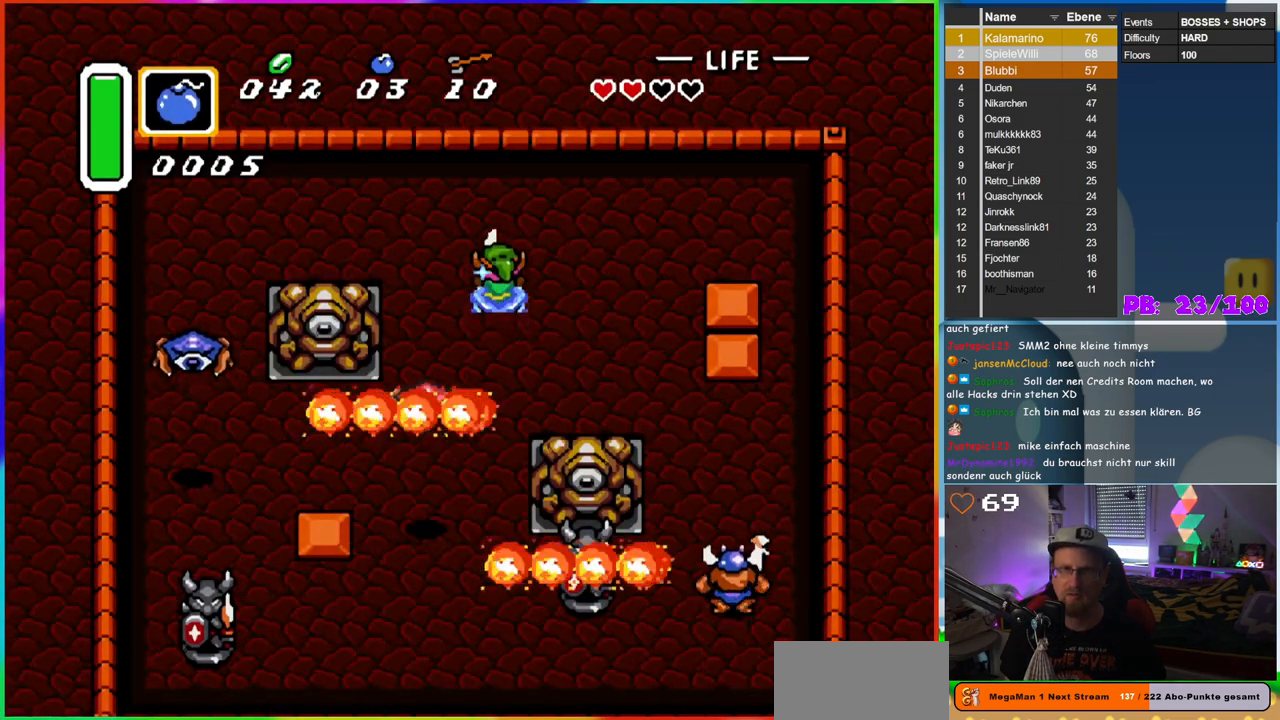
{"buttons": ["B", "DPAD_DOWN"], "events": [[433, "DPAD_LEFT", "down"], [467, "DPAD_DOWN", "down"], [467, "DPAD_LEFT", "up"], [467, "DPAD_UP", "up"]]}
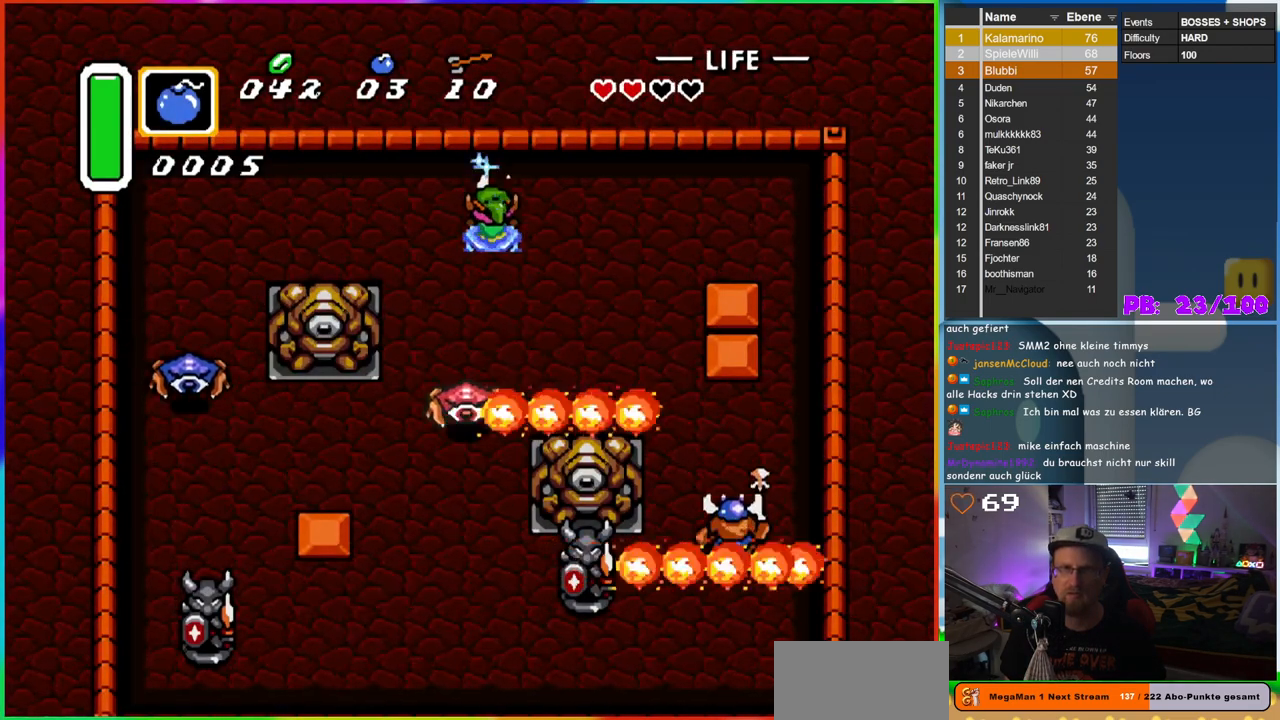
{"buttons": ["B", "DPAD_DOWN"], "events": []}
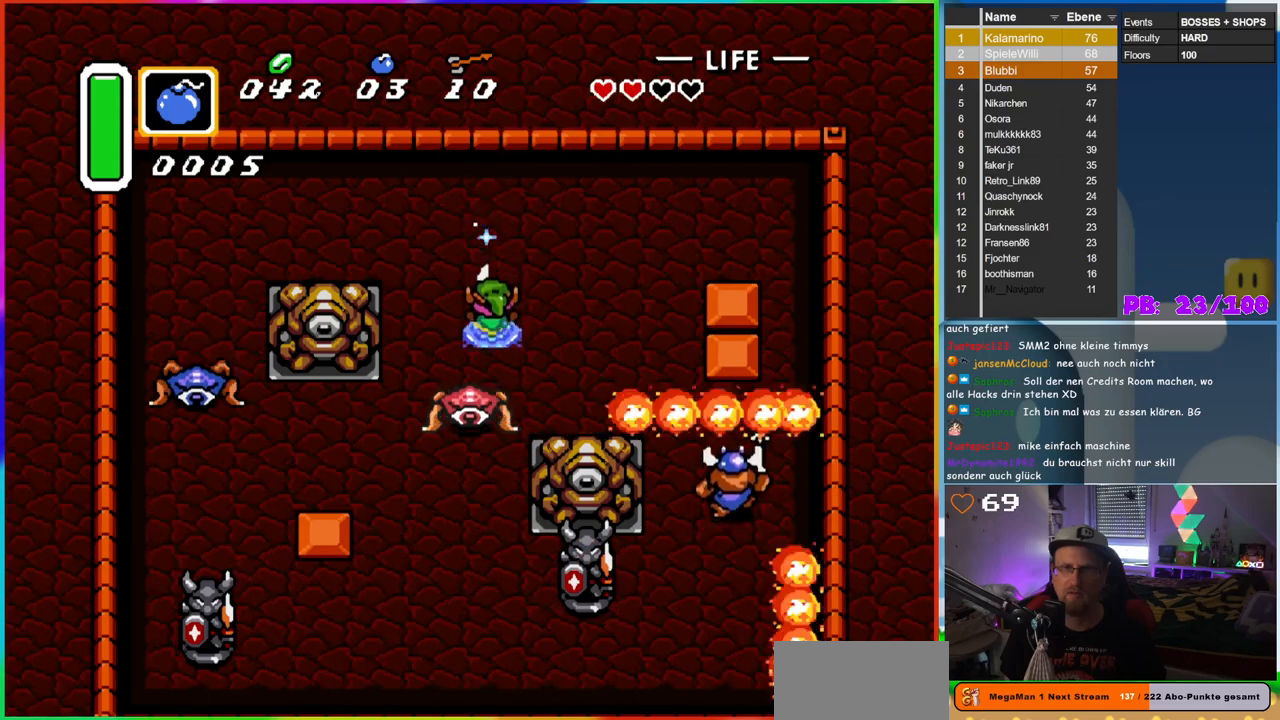
{"buttons": [], "events": [[83, "B", "up"], [100, "DPAD_LEFT", "down"], [117, "DPAD_LEFT", "up"], [133, "DPAD_DOWN", "up"]]}
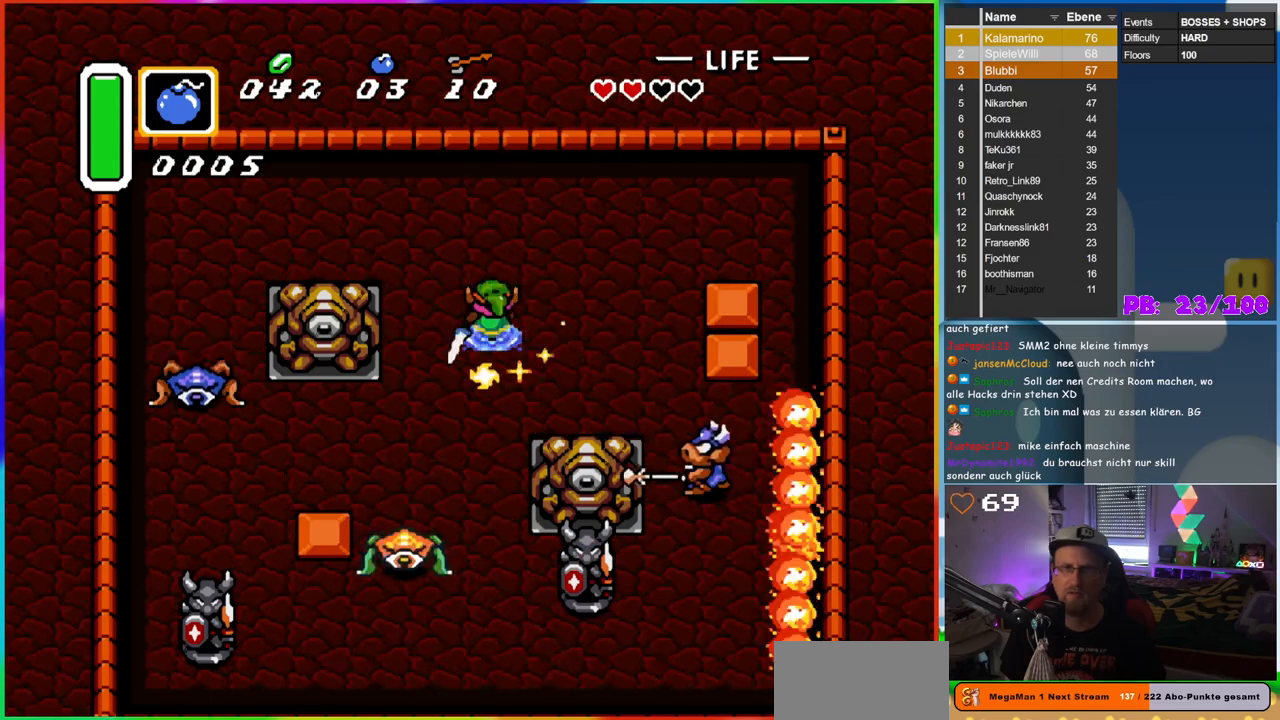
{"buttons": ["B", "DPAD_UP"], "events": [[117, "DPAD_UP", "down"], [200, "B", "down"]]}
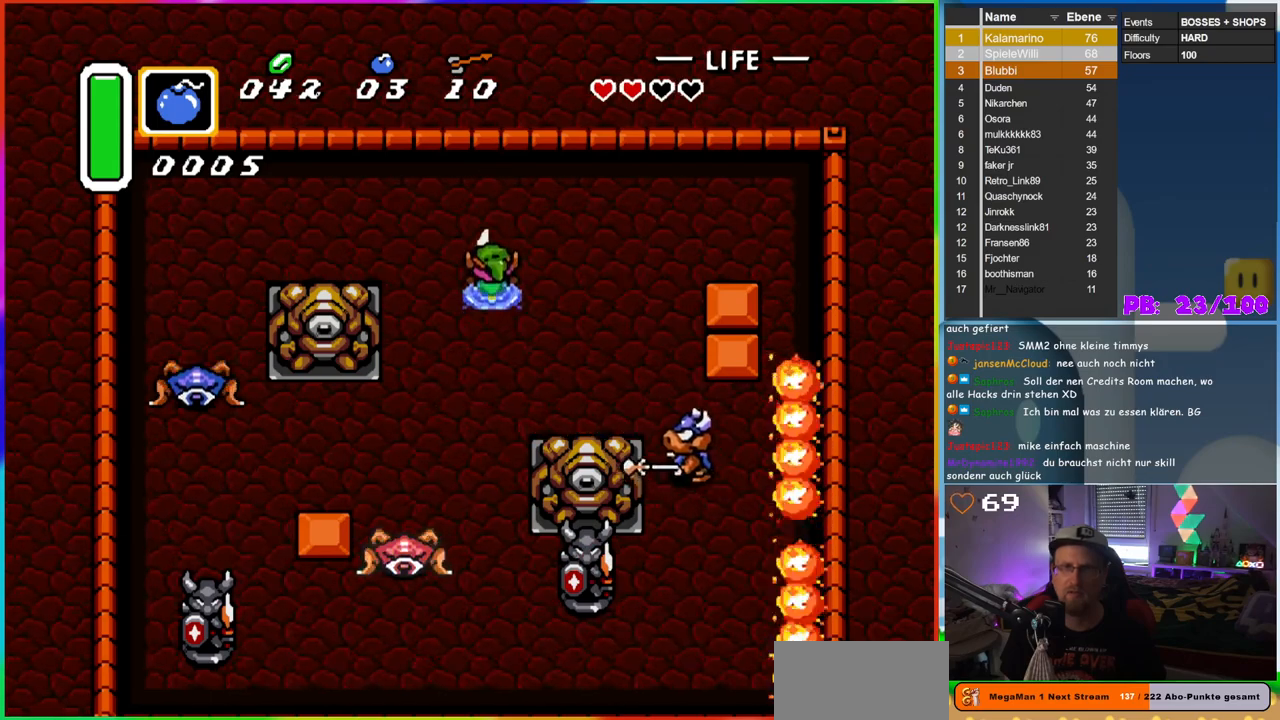
{"buttons": ["B", "DPAD_UP", "DPAD_LEFT"], "events": [[450, "DPAD_LEFT", "down"]]}
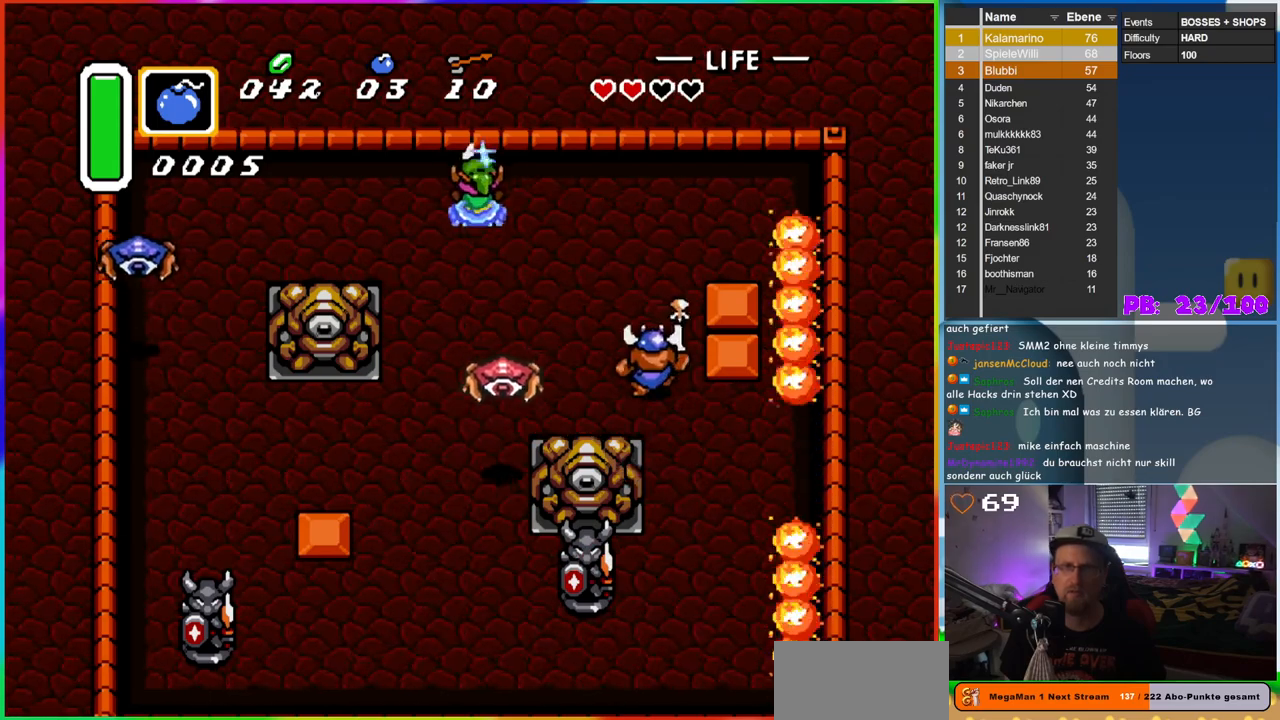
{"buttons": ["DPAD_RIGHT"], "events": [[17, "DPAD_UP", "up"], [133, "DPAD_DOWN", "down"], [133, "DPAD_LEFT", "up"], [150, "DPAD_RIGHT", "down"], [467, "B", "up"], [500, "DPAD_DOWN", "up"]]}